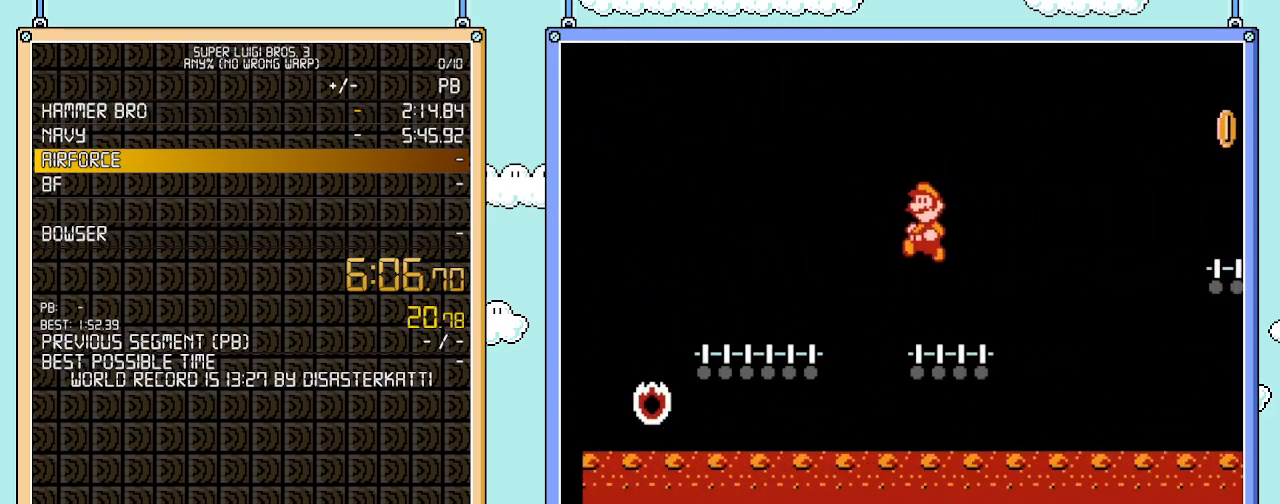
Gameplay with a controller (Nintendo layout); each line is a JSON object with the inputs held at the frame after it. "events" lists button and stick changes between this image and that frame as [ms after this image, input, new state], when the widget could be followed in between. Not read: L3 R3.
{"buttons": ["A", "B", "DPAD_RIGHT"], "events": [[133, "DPAD_RIGHT", "down"], [350, "A", "down"]]}
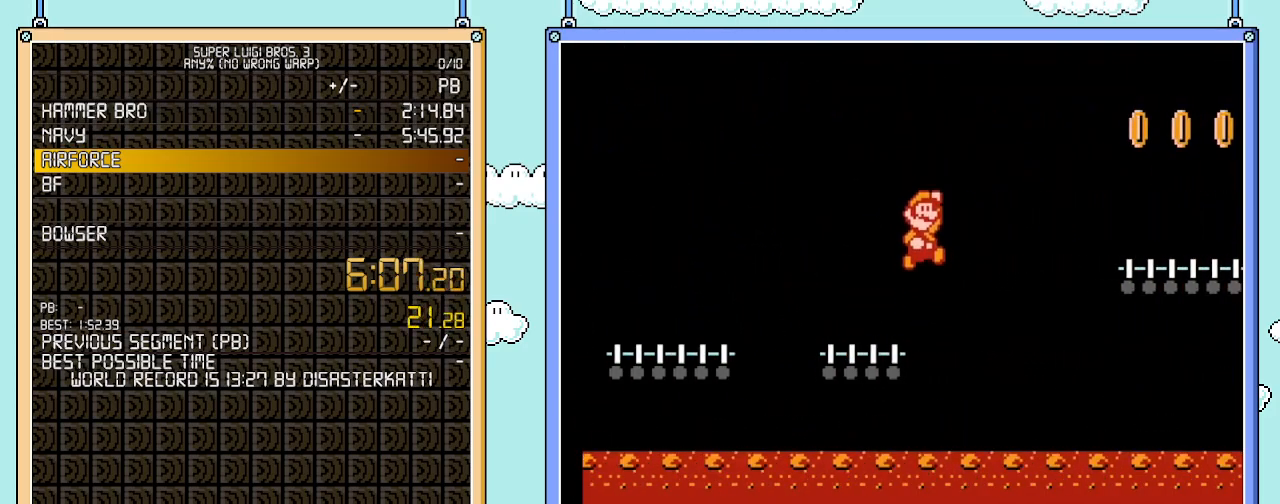
{"buttons": ["B", "DPAD_LEFT"], "events": [[167, "A", "up"], [467, "DPAD_LEFT", "down"], [467, "DPAD_RIGHT", "up"]]}
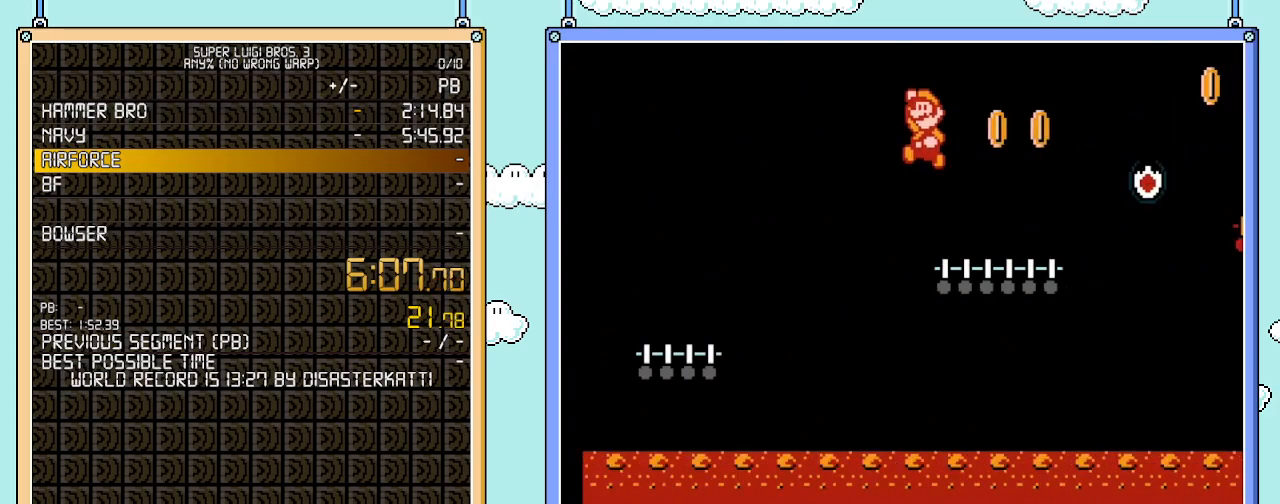
{"buttons": ["B", "DPAD_RIGHT"], "events": [[133, "DPAD_LEFT", "up"], [417, "DPAD_RIGHT", "down"]]}
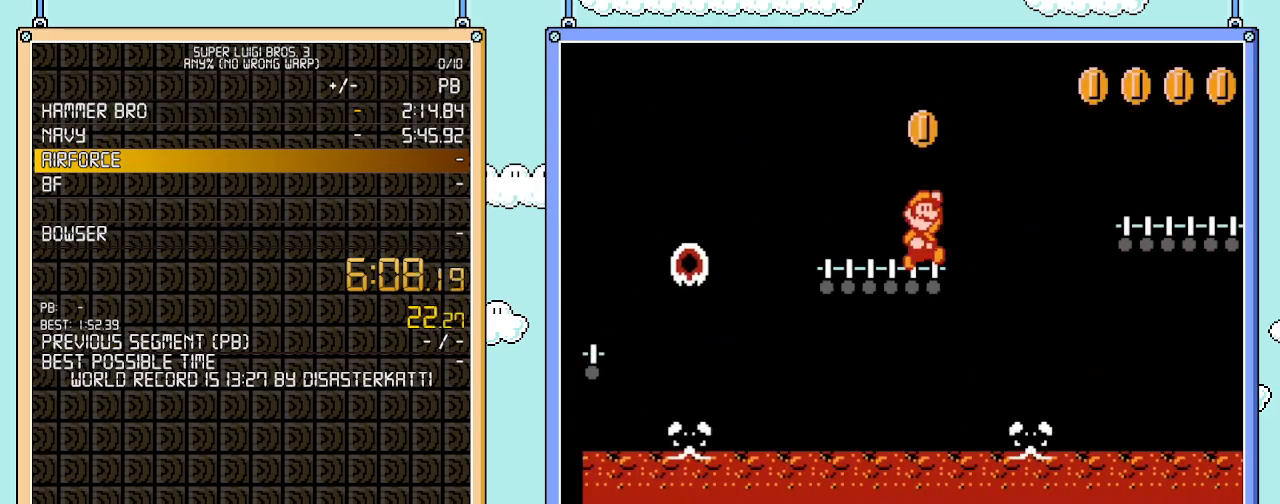
{"buttons": ["A", "B", "DPAD_RIGHT"], "events": [[67, "A", "down"]]}
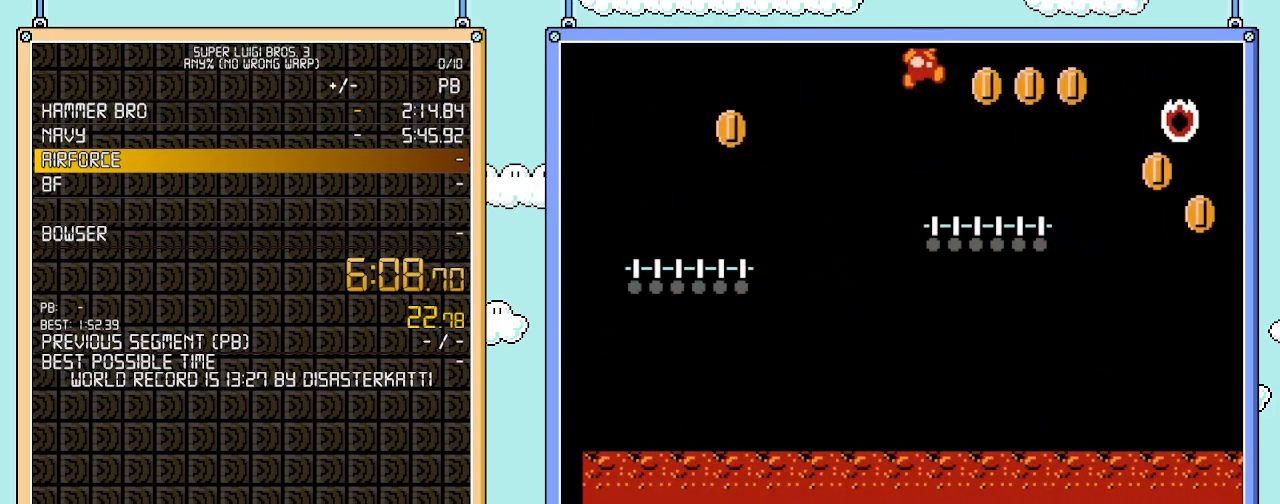
{"buttons": ["A", "B", "DPAD_RIGHT"], "events": []}
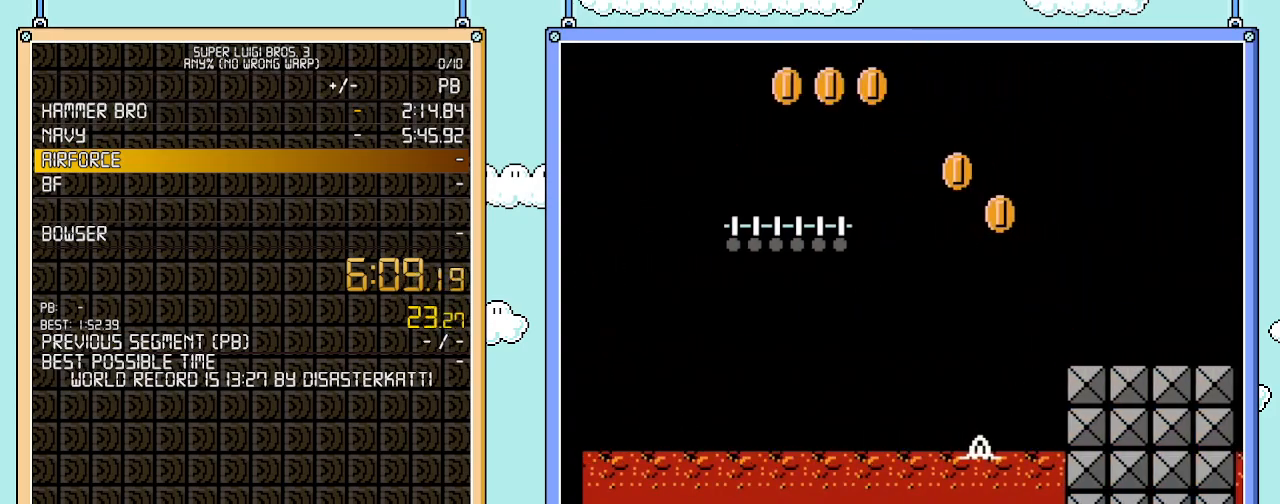
{"buttons": ["B", "DPAD_RIGHT"], "events": [[133, "A", "up"]]}
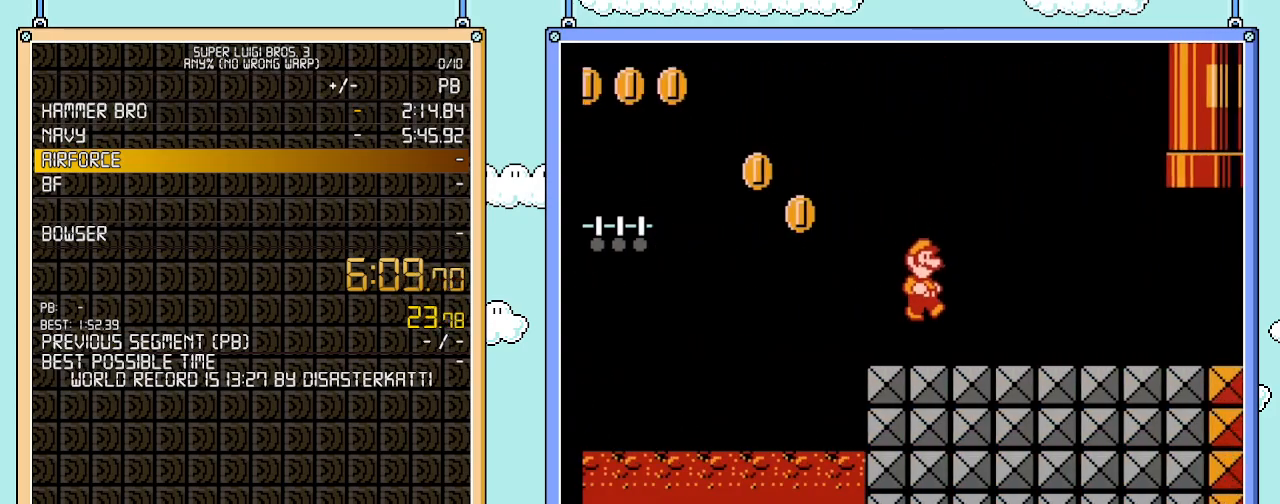
{"buttons": ["B", "DPAD_UP", "DPAD_RIGHT"], "events": [[217, "DPAD_UP", "down"]]}
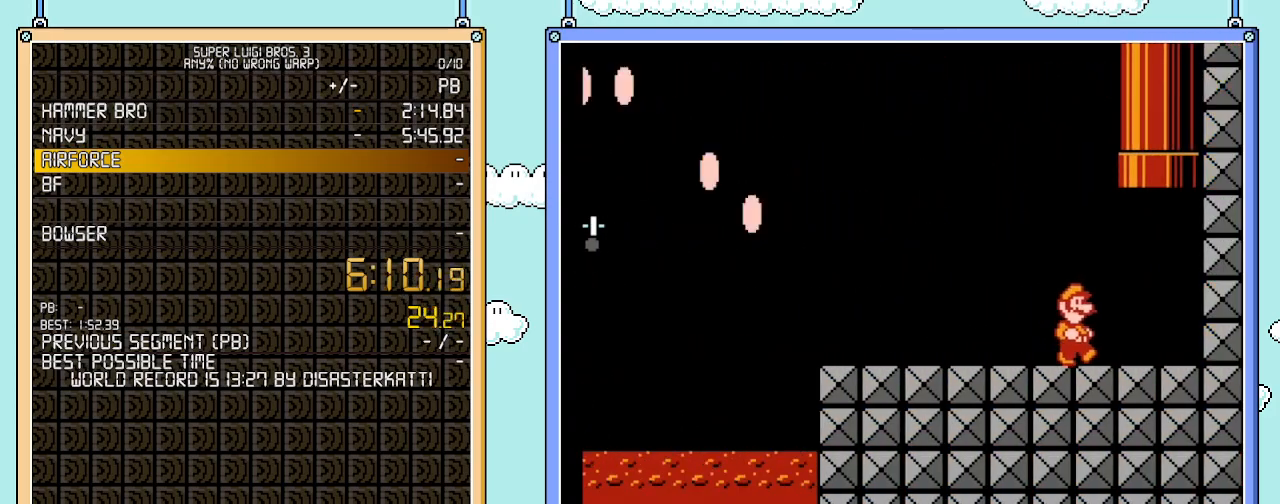
{"buttons": ["A", "DPAD_UP", "DPAD_LEFT"], "events": [[133, "A", "down"], [167, "B", "up"], [167, "DPAD_LEFT", "down"], [167, "DPAD_RIGHT", "up"], [417, "DPAD_UP", "up"], [450, "DPAD_UP", "down"]]}
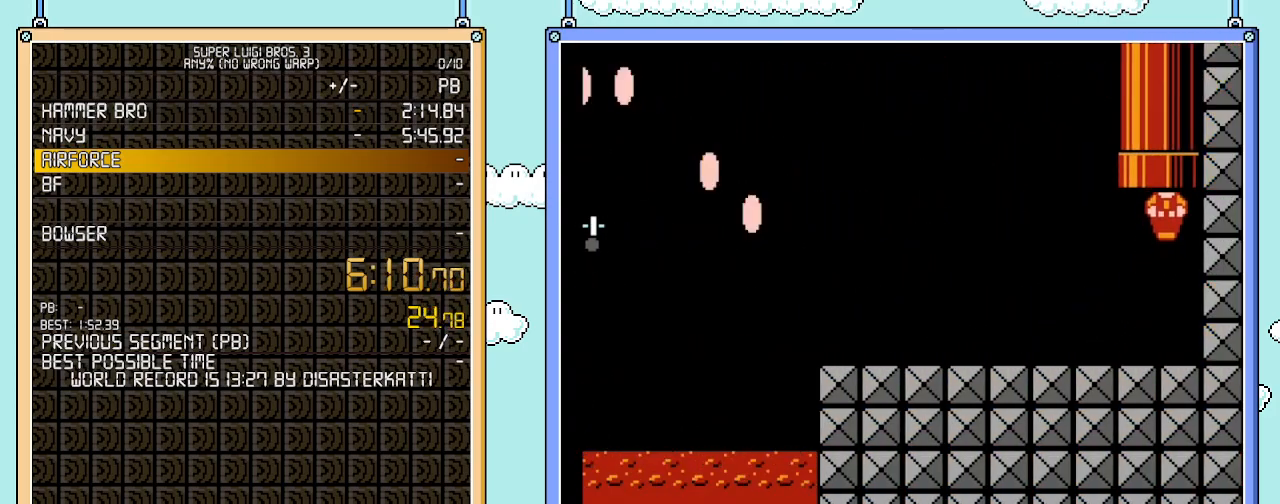
{"buttons": [], "events": [[167, "DPAD_LEFT", "up"], [167, "DPAD_UP", "up"], [250, "A", "up"]]}
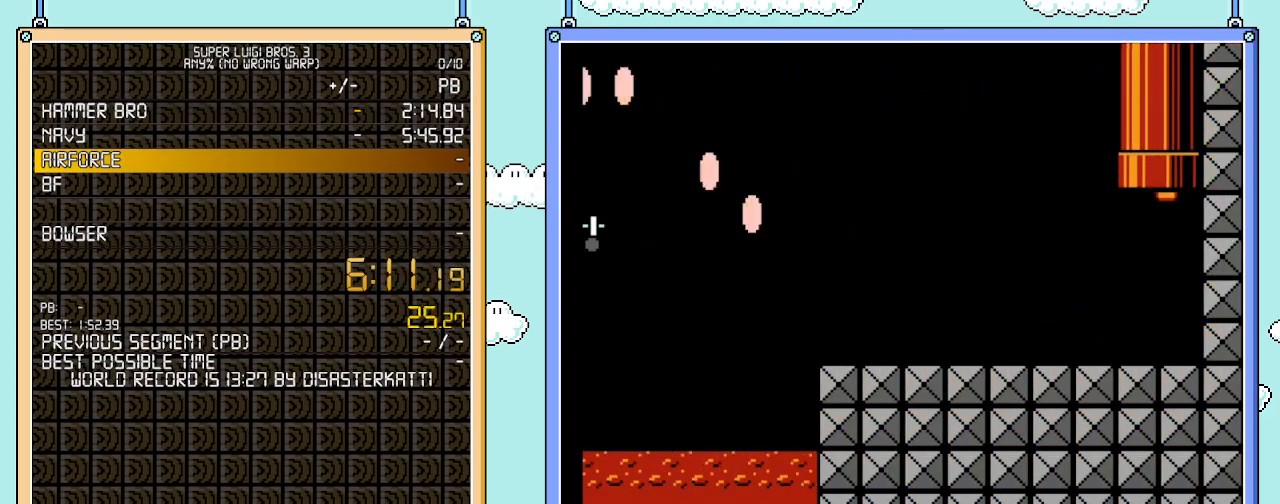
{"buttons": ["B", "DPAD_RIGHT"], "events": [[67, "B", "down"], [417, "DPAD_RIGHT", "down"]]}
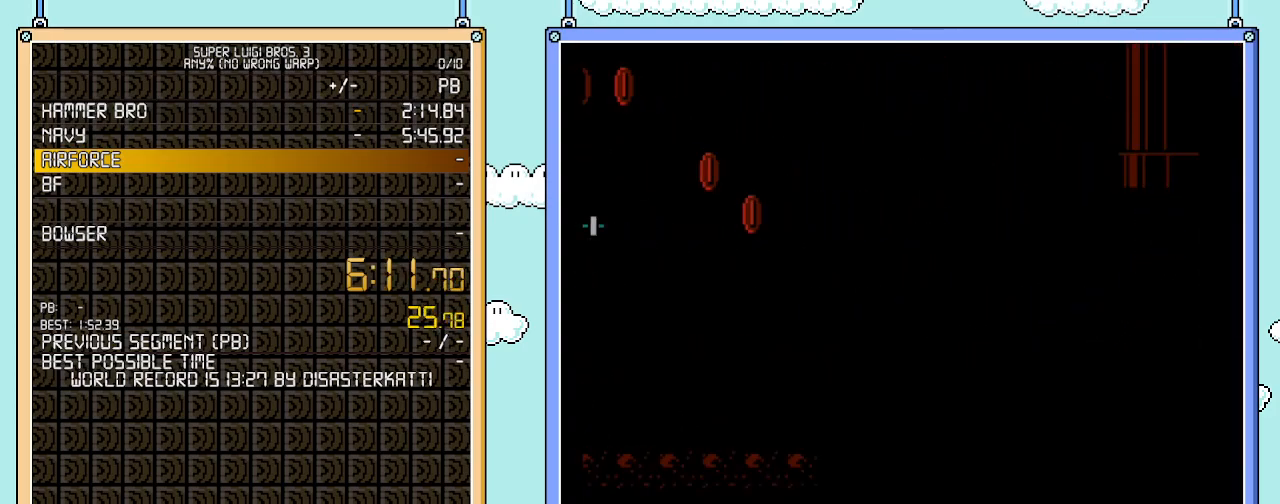
{"buttons": ["B", "DPAD_RIGHT"], "events": []}
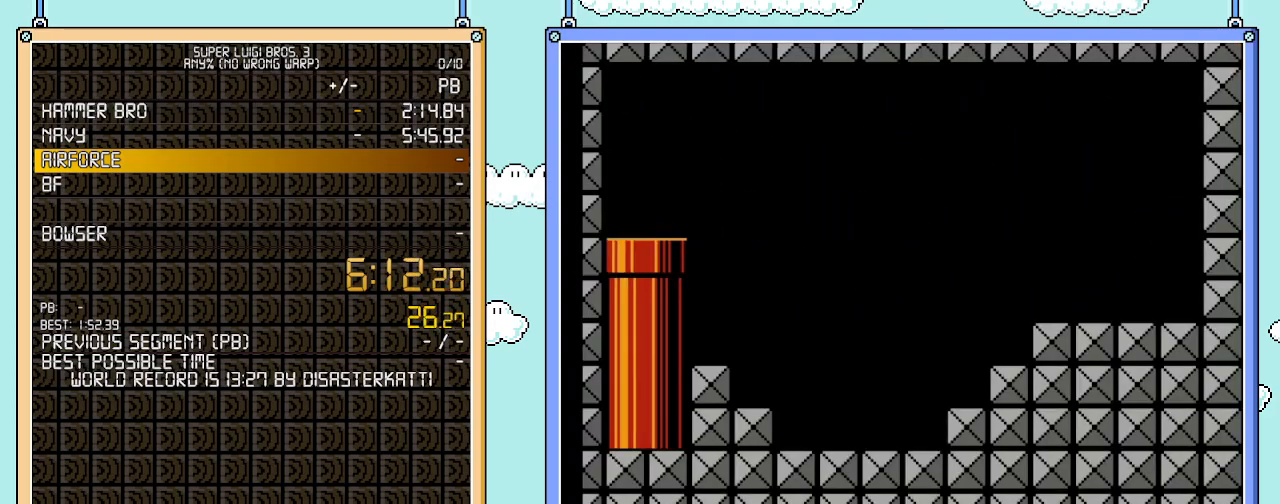
{"buttons": ["B", "DPAD_RIGHT"], "events": []}
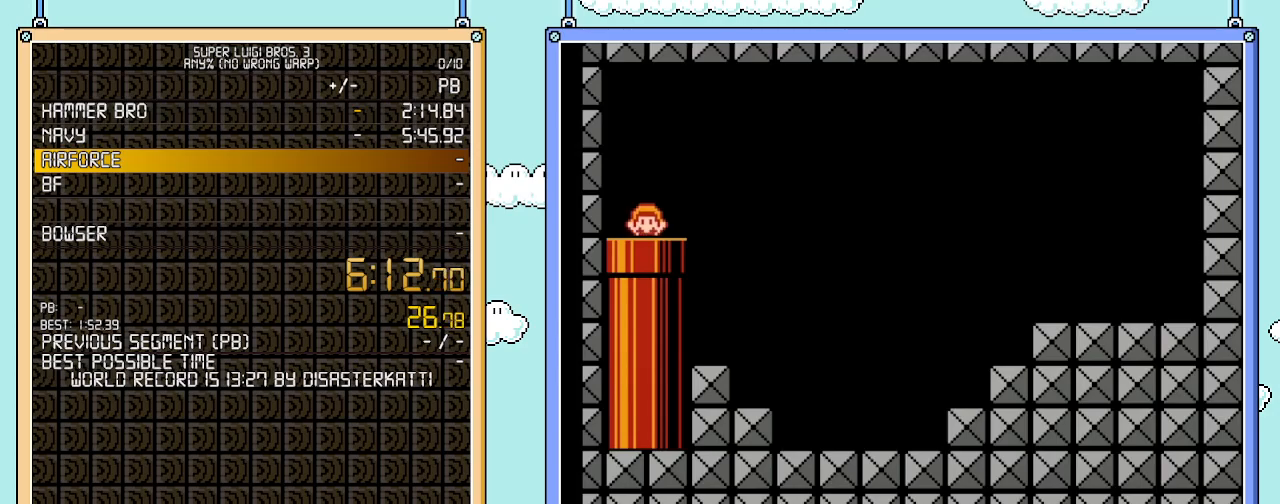
{"buttons": ["B", "DPAD_RIGHT"], "events": []}
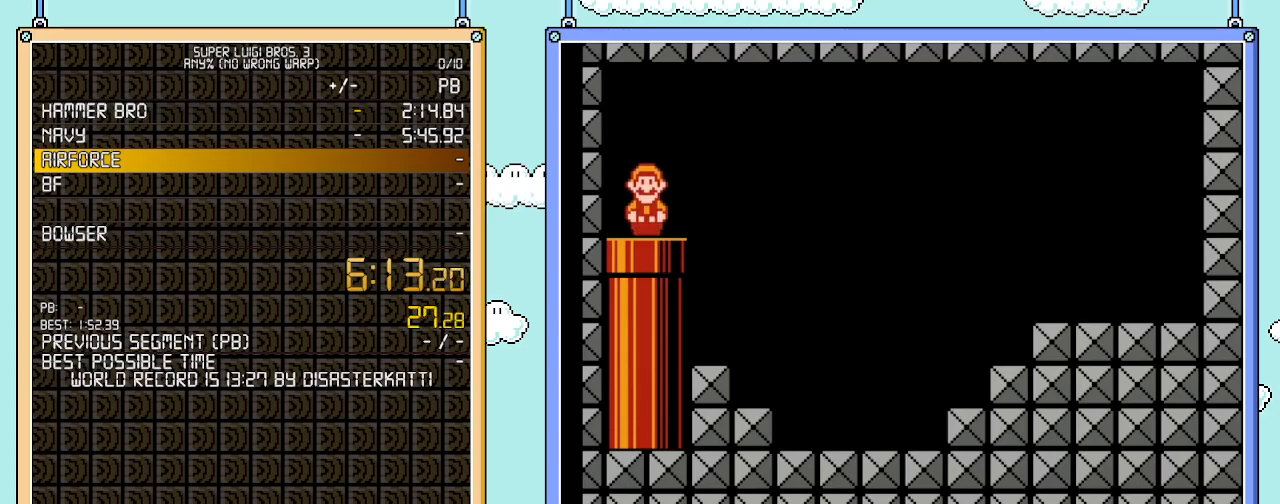
{"buttons": ["B", "DPAD_RIGHT"], "events": []}
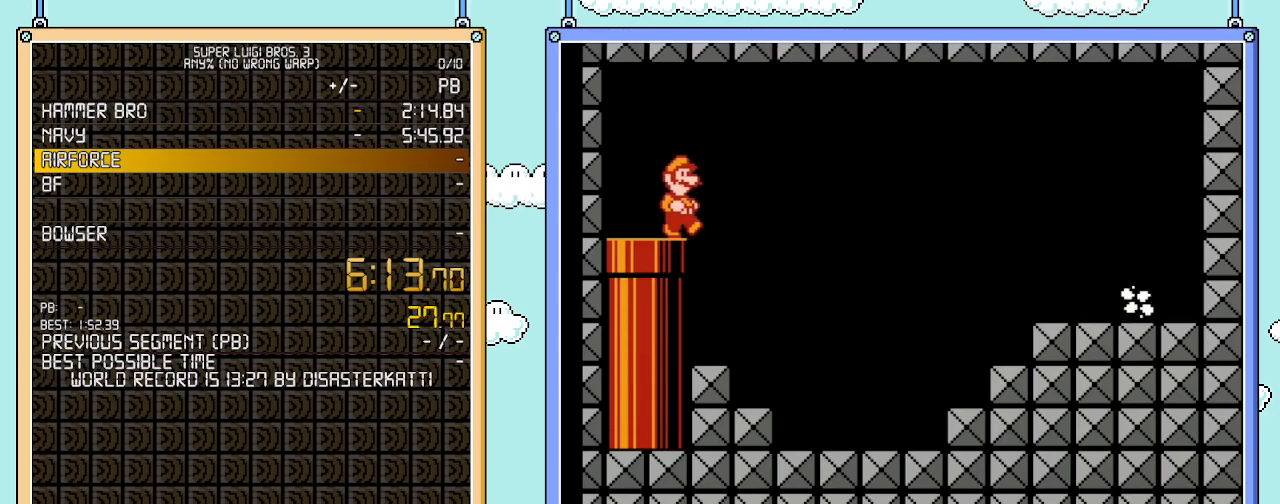
{"buttons": ["B"], "events": [[317, "DPAD_RIGHT", "up"]]}
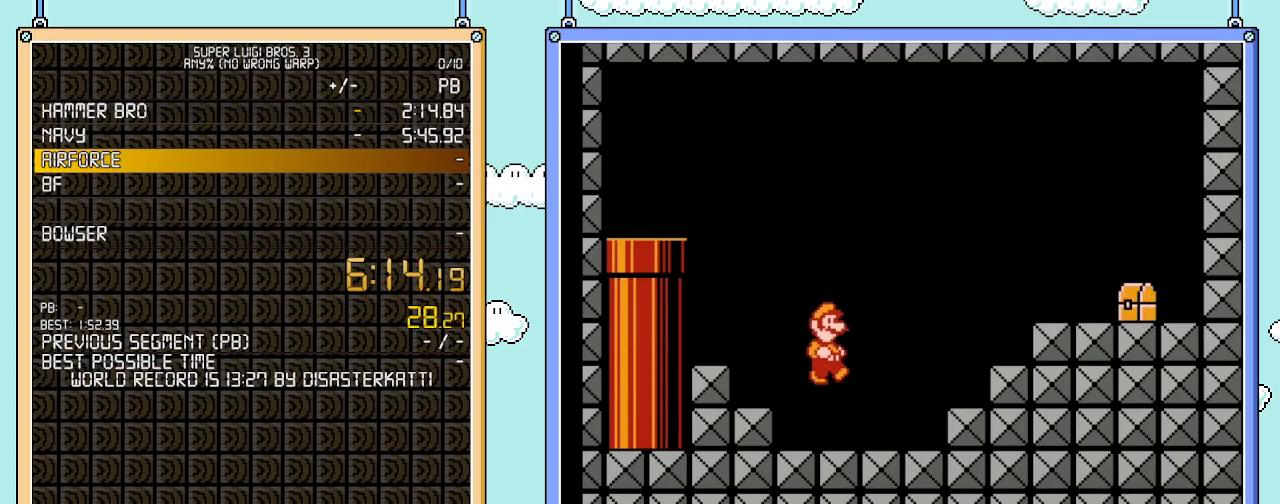
{"buttons": ["B", "DPAD_RIGHT"], "events": [[67, "DPAD_RIGHT", "down"], [250, "A", "down"], [383, "A", "up"]]}
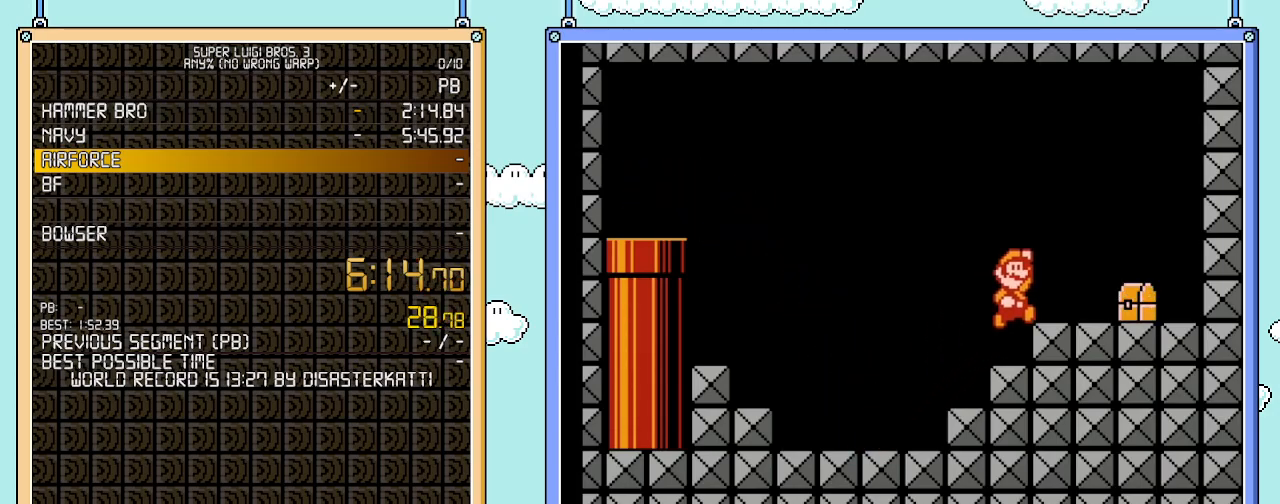
{"buttons": ["B", "DPAD_RIGHT"], "events": []}
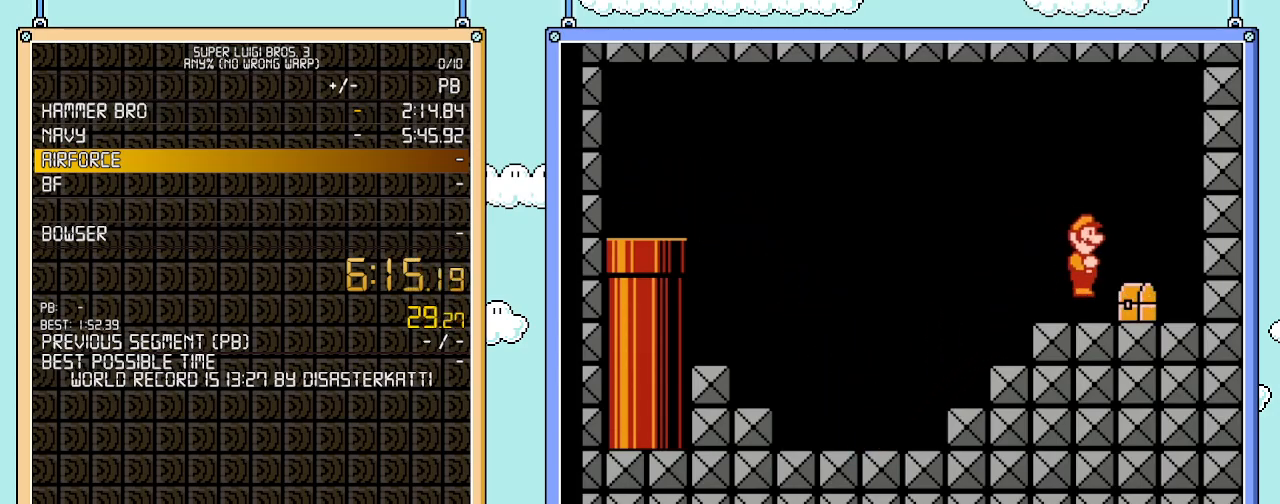
{"buttons": ["A", "B", "DPAD_LEFT"], "events": [[317, "DPAD_DOWN", "down"], [317, "DPAD_RIGHT", "up"], [350, "A", "down"], [383, "DPAD_DOWN", "up"], [383, "DPAD_LEFT", "down"]]}
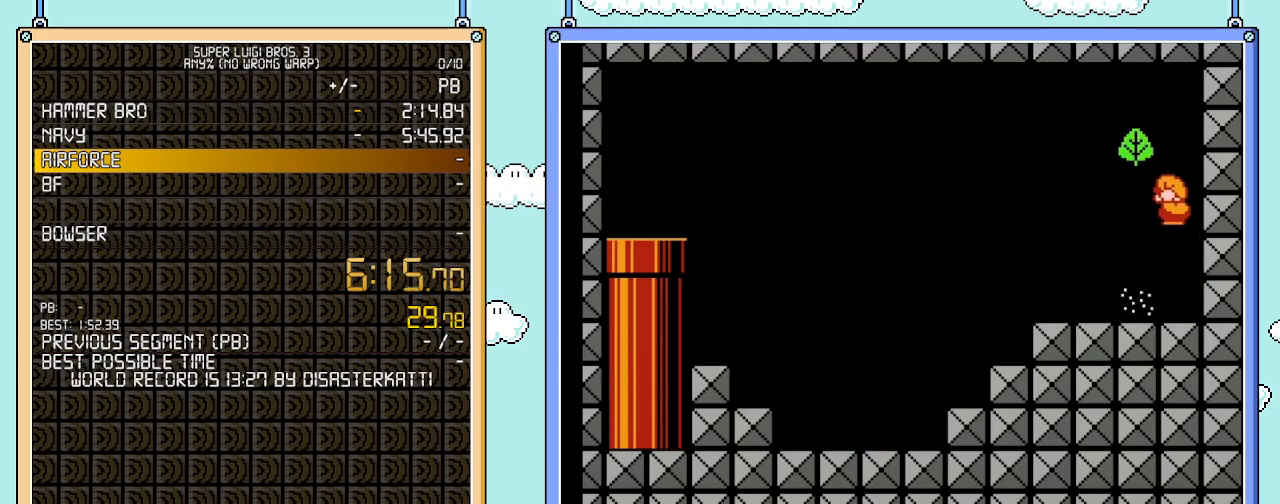
{"buttons": ["B"], "events": [[183, "A", "up"], [217, "B", "up"], [383, "B", "down"], [417, "DPAD_LEFT", "up"]]}
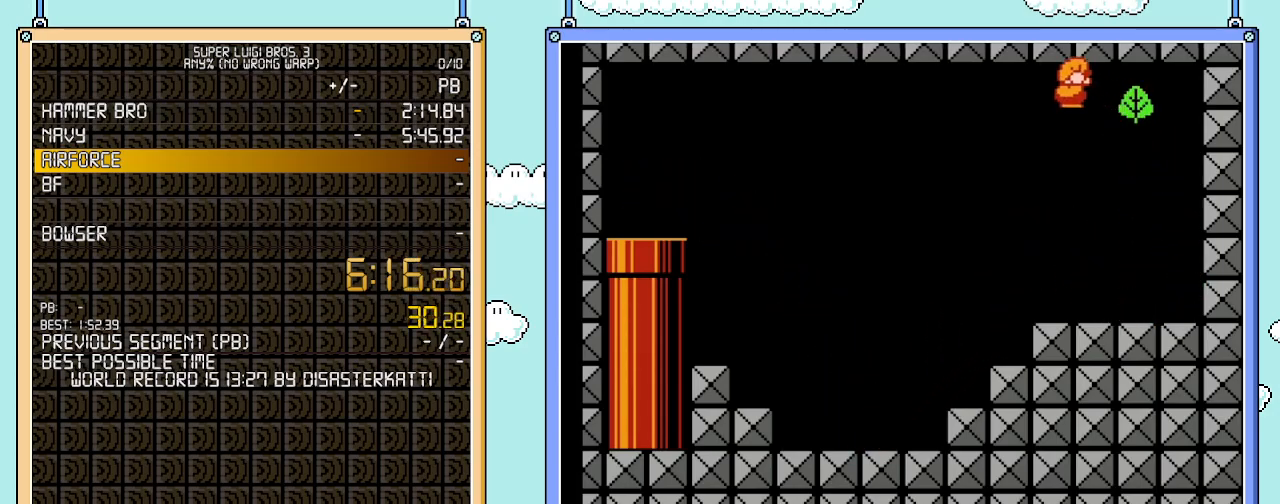
{"buttons": ["B"], "events": [[67, "DPAD_RIGHT", "down"], [250, "DPAD_RIGHT", "up"]]}
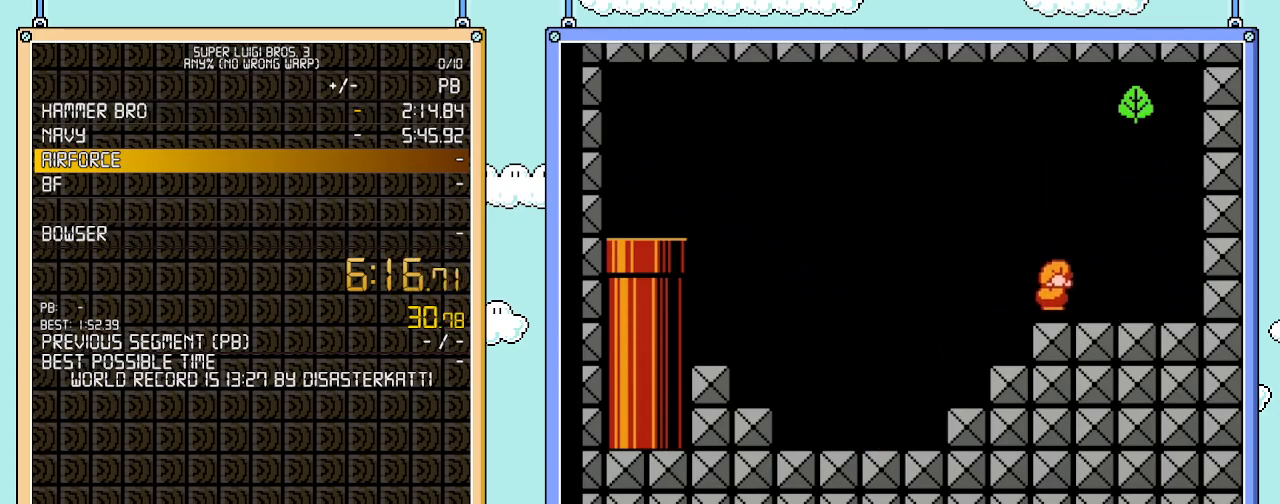
{"buttons": ["A", "B", "DPAD_RIGHT"], "events": [[133, "DPAD_DOWN", "down"], [167, "A", "down"], [233, "DPAD_RIGHT", "down"], [283, "DPAD_DOWN", "up"]]}
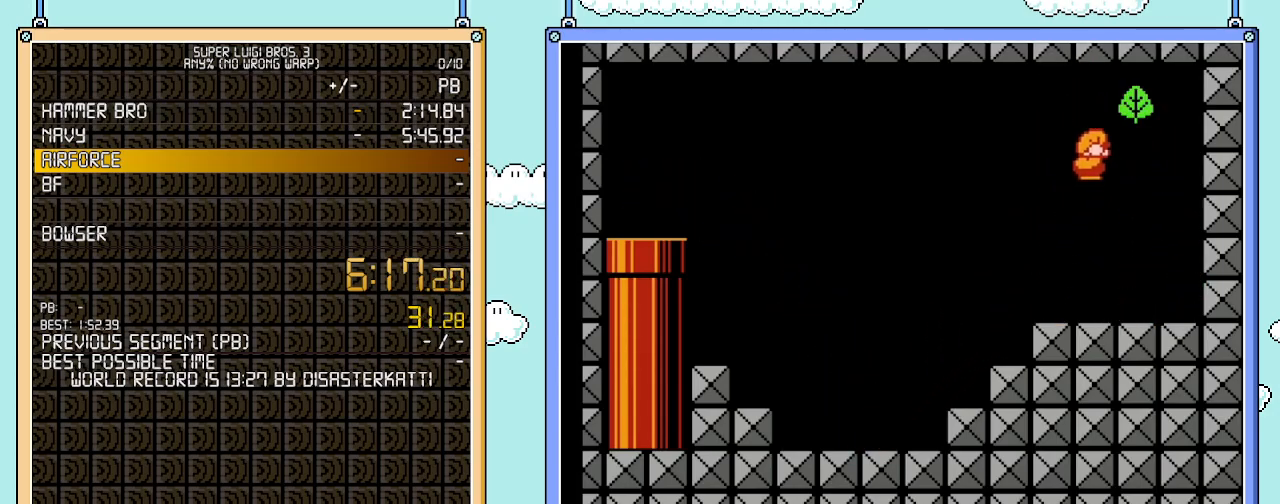
{"buttons": ["A", "B", "DPAD_RIGHT"], "events": []}
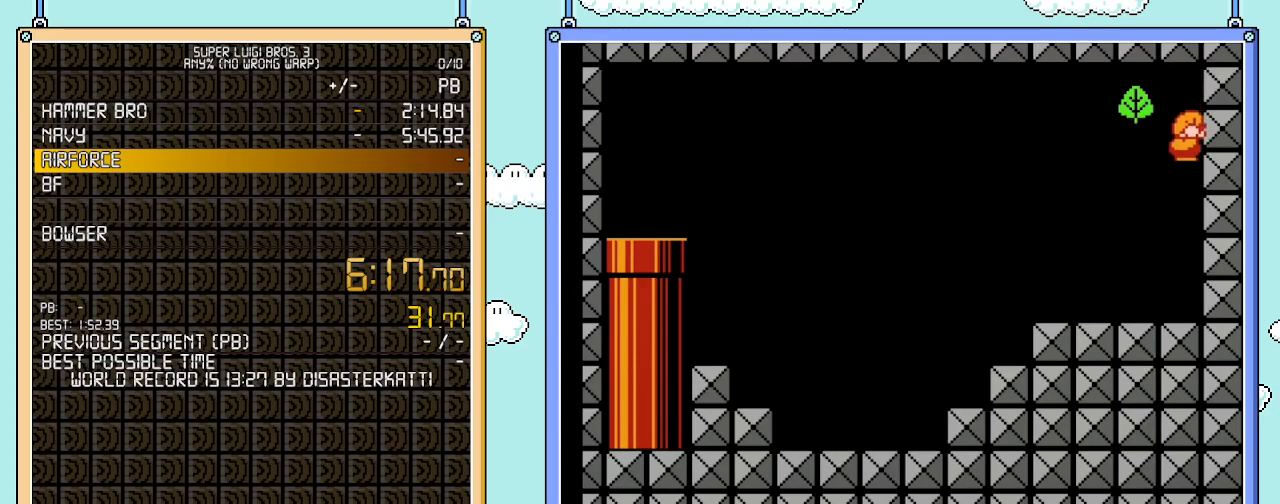
{"buttons": ["B", "DPAD_LEFT"], "events": [[133, "DPAD_RIGHT", "up"], [167, "A", "up"], [167, "DPAD_LEFT", "down"]]}
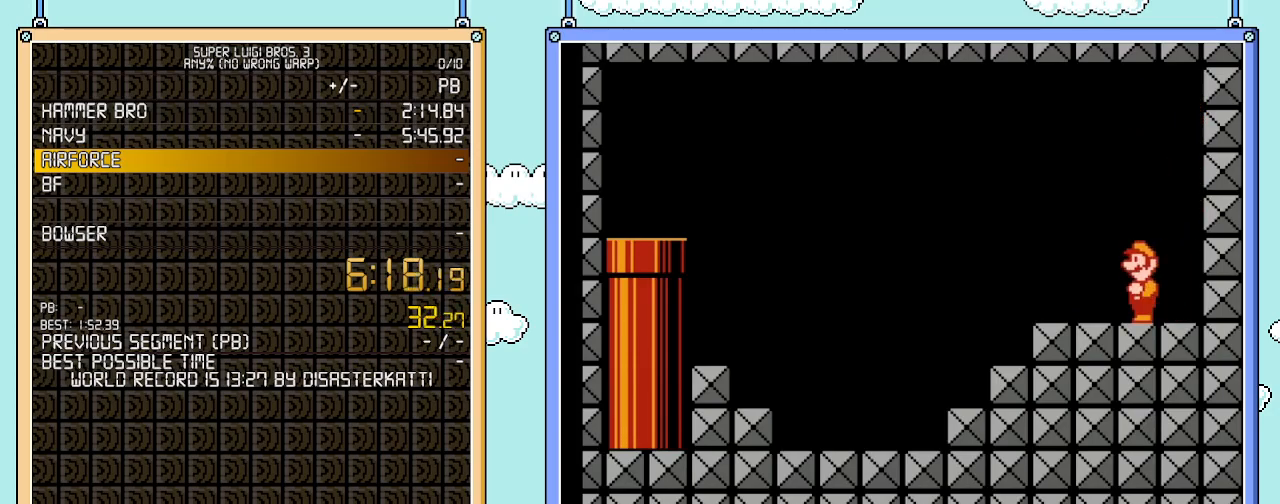
{"buttons": ["B", "DPAD_RIGHT"], "events": [[200, "A", "down"], [317, "DPAD_LEFT", "up"], [500, "A", "up"], [500, "DPAD_RIGHT", "down"]]}
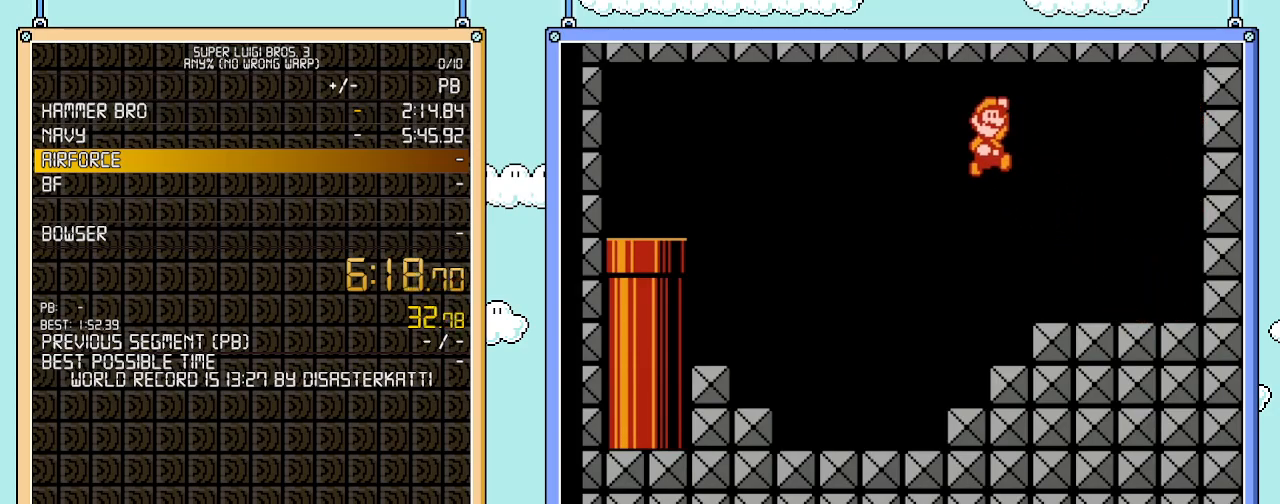
{"buttons": [], "events": [[33, "B", "up"], [167, "B", "down"], [167, "DPAD_RIGHT", "up"], [200, "B", "up"], [317, "B", "down"], [450, "B", "up"]]}
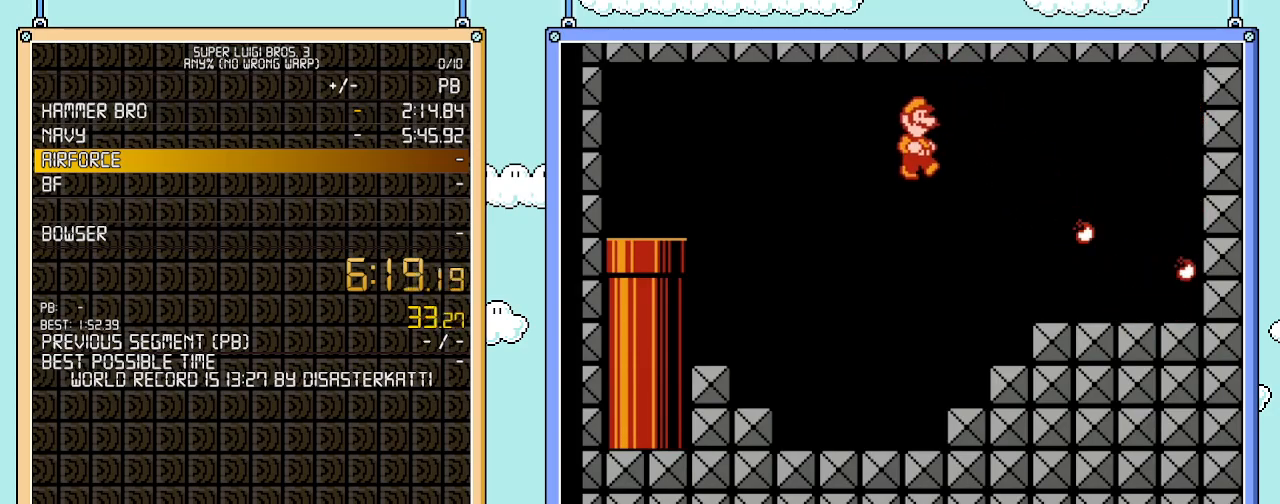
{"buttons": [], "events": [[67, "B", "down"], [250, "B", "up"]]}
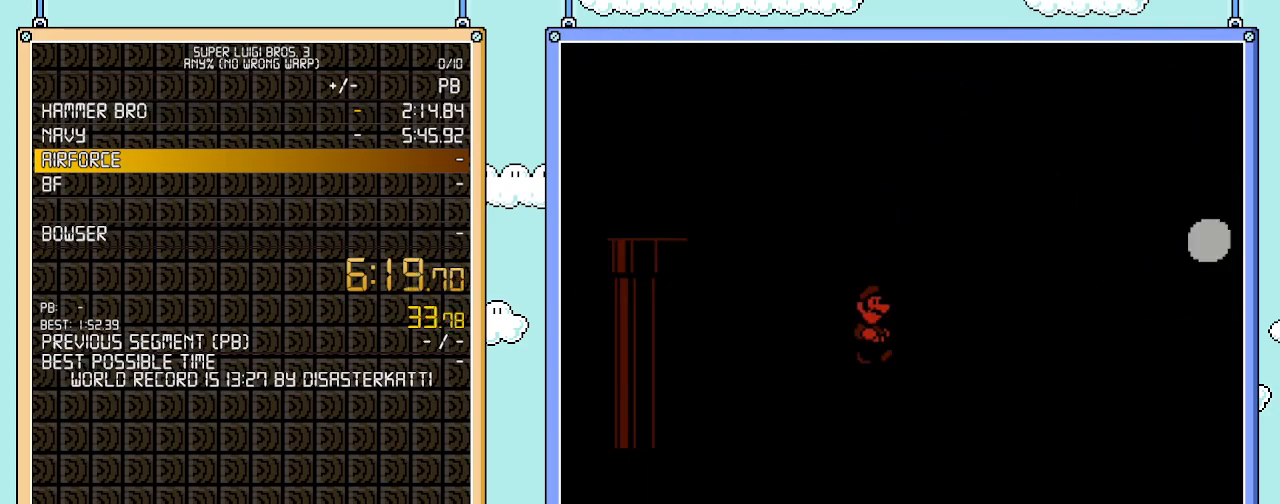
{"buttons": [], "events": [[350, "B", "down"], [417, "B", "up"]]}
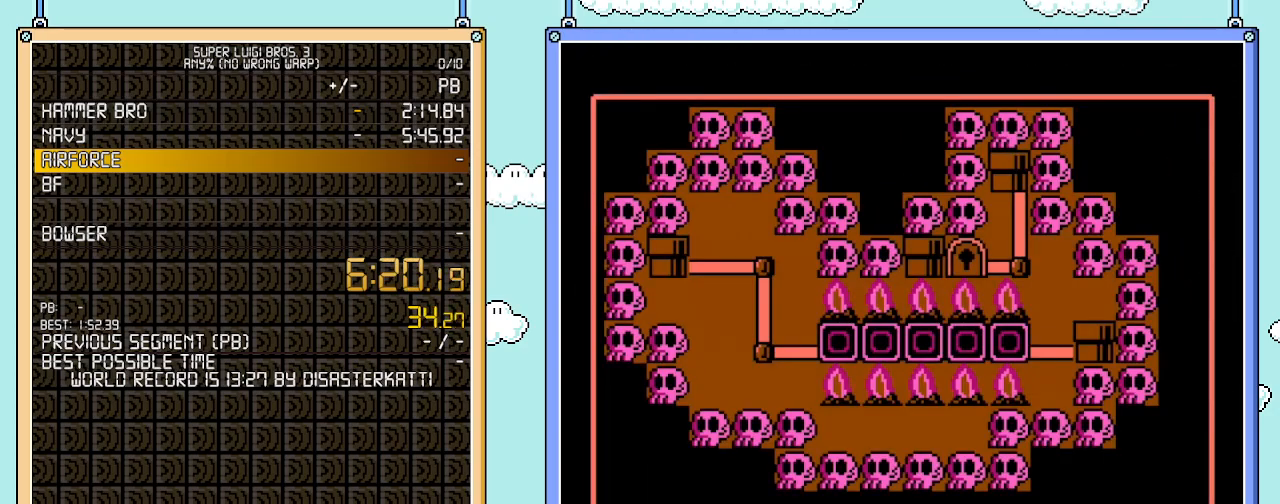
{"buttons": [], "events": []}
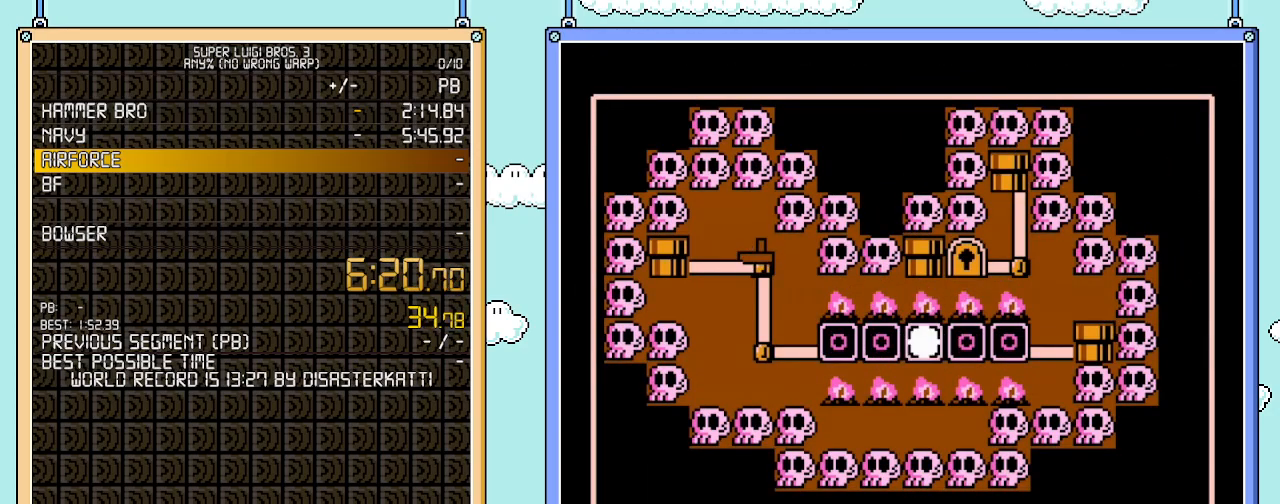
{"buttons": [], "events": []}
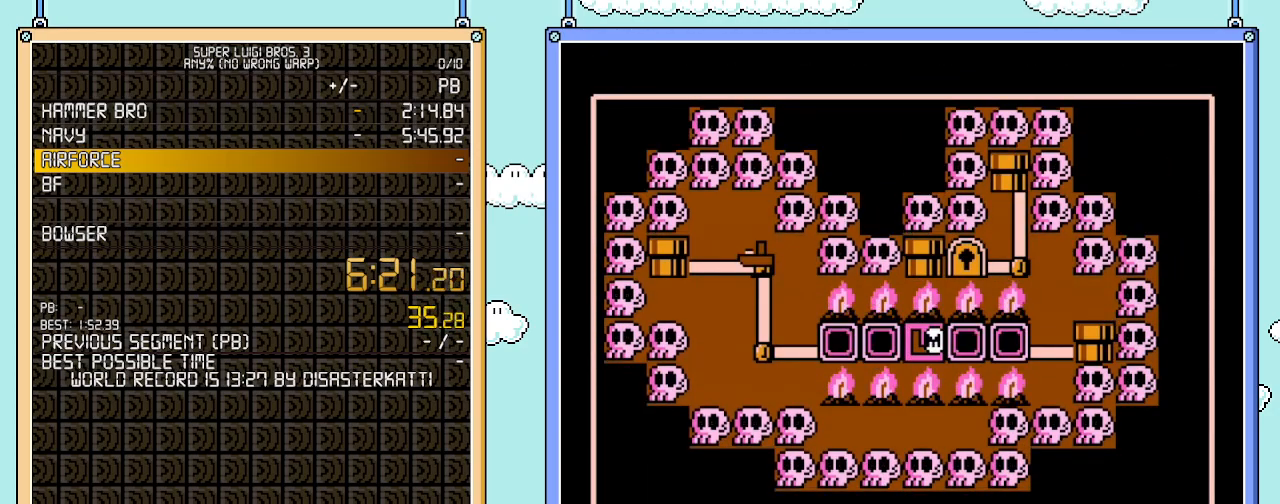
{"buttons": ["DPAD_LEFT"], "events": [[200, "DPAD_LEFT", "down"], [417, "DPAD_LEFT", "up"], [500, "DPAD_LEFT", "down"]]}